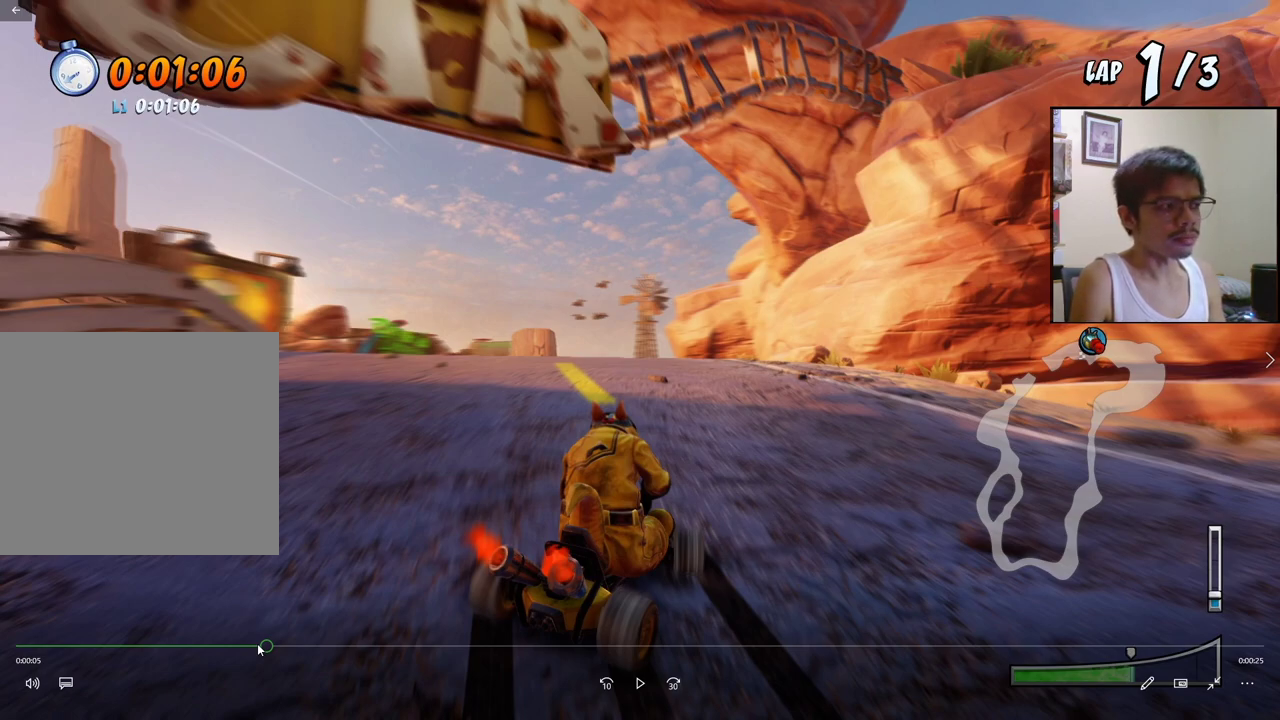
Gameplay with a controller (PlayStation layout); each line is a JSON object with the inputs held at the frame after it. "events" lists button and stick changes between this image and that frame as [ms after this image, input, new state], when the widget could be followed in between. Not read: left_stick right_stick.
{"buttons": ["CROSS", "R2", "DPAD_DOWN", "DPAD_RIGHT"], "events": []}
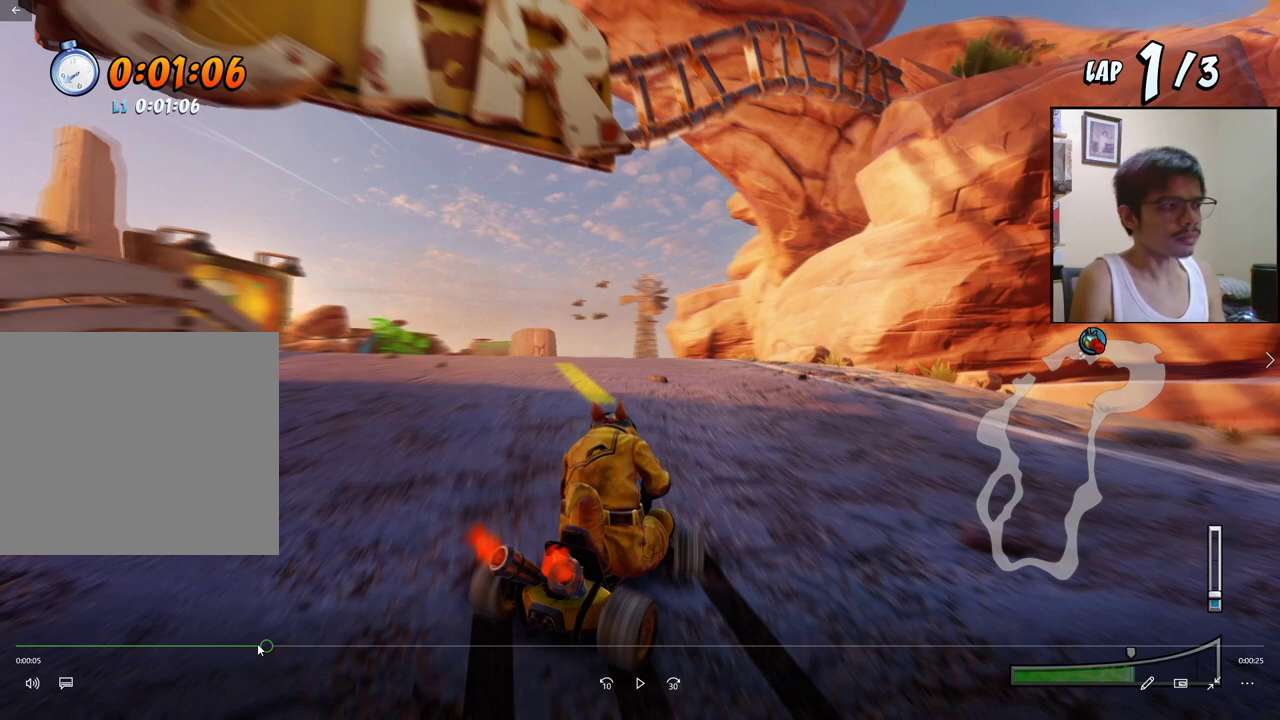
{"buttons": ["CROSS", "R2", "DPAD_LEFT"], "events": [[383, "DPAD_DOWN", "up"], [383, "DPAD_RIGHT", "up"], [400, "DPAD_LEFT", "down"]]}
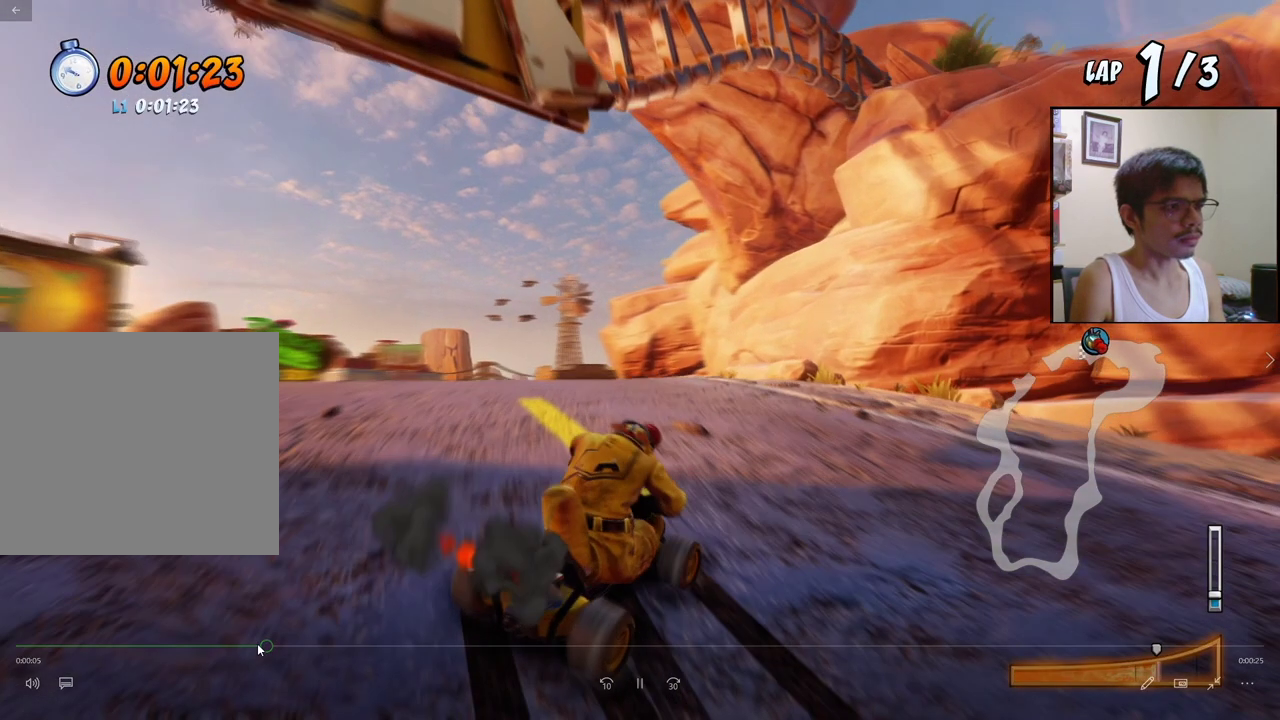
{"buttons": ["CROSS"], "events": [[217, "DPAD_UP", "down"], [217, "L1", "down"], [250, "R2", "up"], [300, "DPAD_UP", "up"], [317, "DPAD_LEFT", "up"], [317, "R2", "down"], [333, "L1", "up"], [383, "R2", "up"]]}
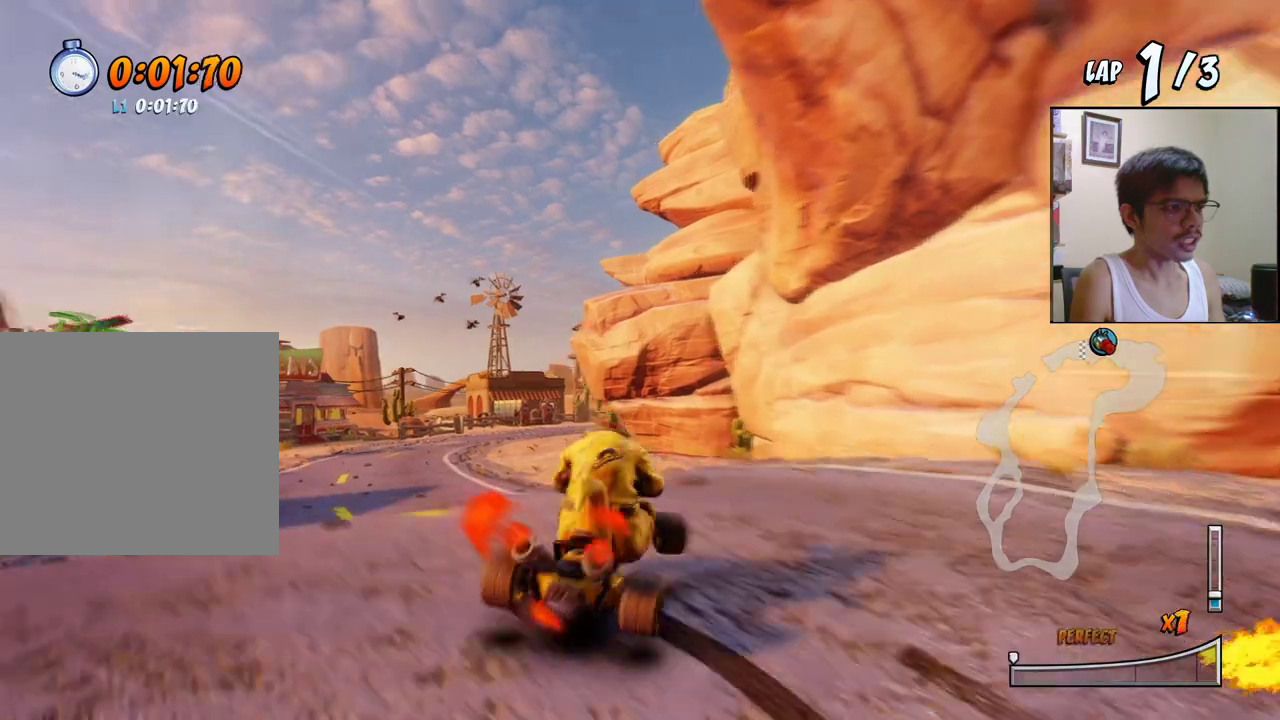
{"buttons": ["CROSS", "DPAD_RIGHT"], "events": [[350, "DPAD_RIGHT", "down"]]}
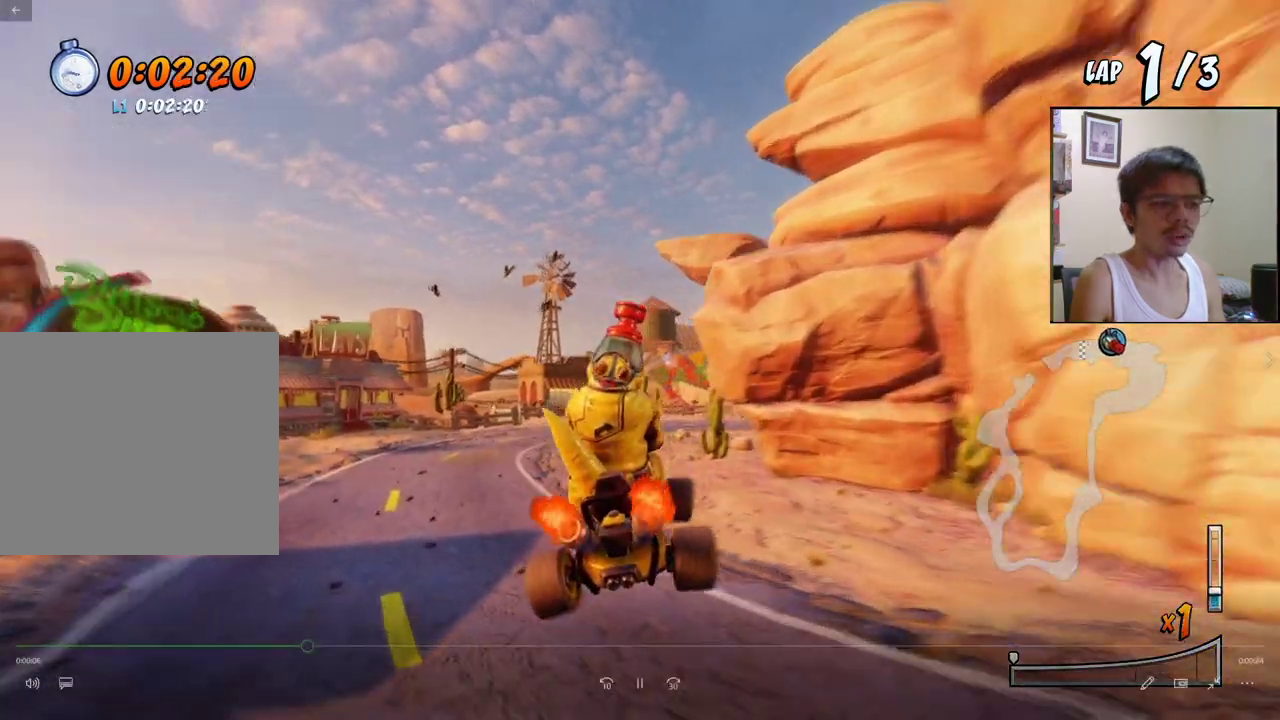
{"buttons": ["CROSS"], "events": [[83, "DPAD_RIGHT", "up"], [217, "R2", "down"], [333, "R2", "up"], [400, "DPAD_RIGHT", "down"], [500, "DPAD_RIGHT", "up"]]}
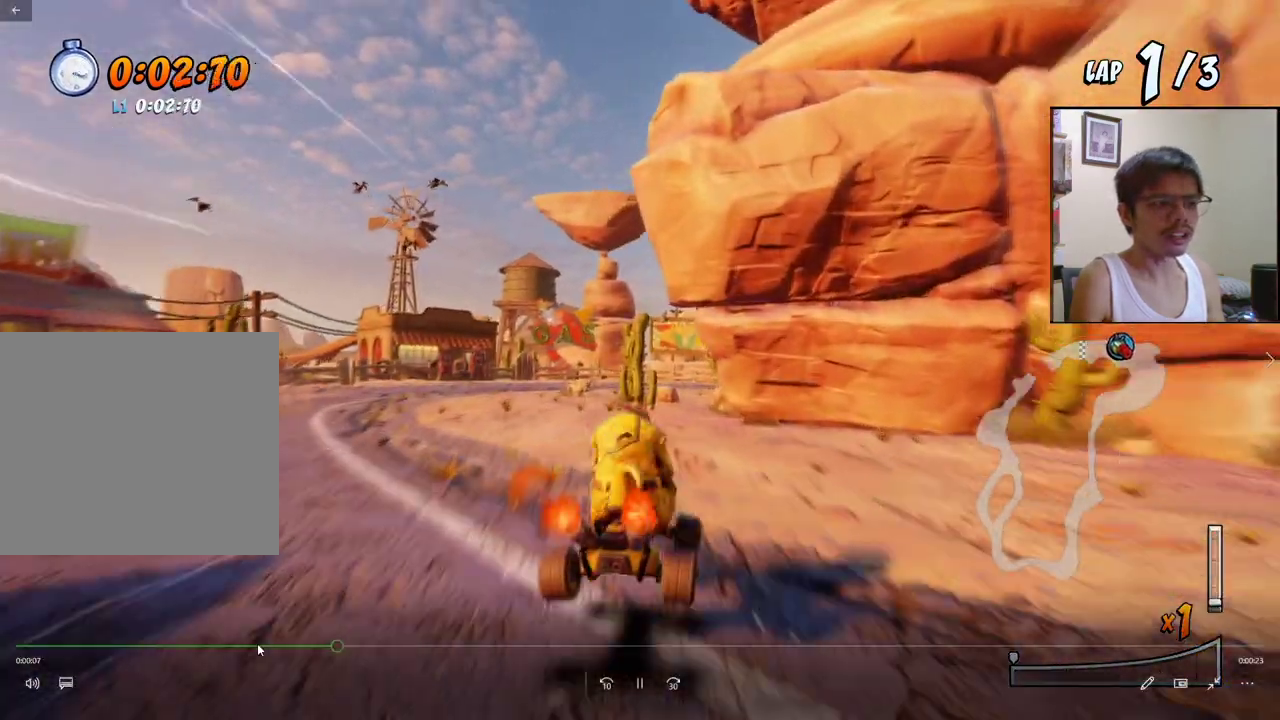
{"buttons": ["CROSS"], "events": [[217, "R2", "down"], [317, "R2", "up"]]}
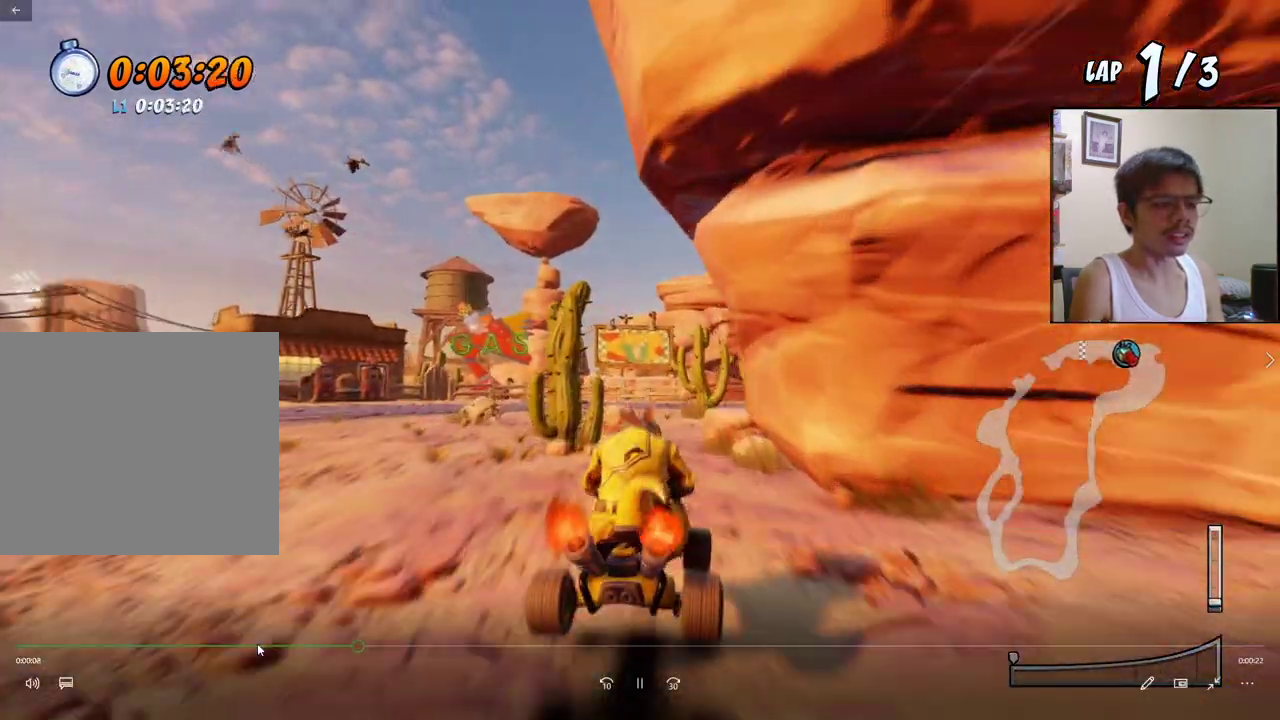
{"buttons": ["CROSS", "DPAD_RIGHT"], "events": [[100, "DPAD_RIGHT", "down"], [183, "R2", "down"], [317, "R2", "up"]]}
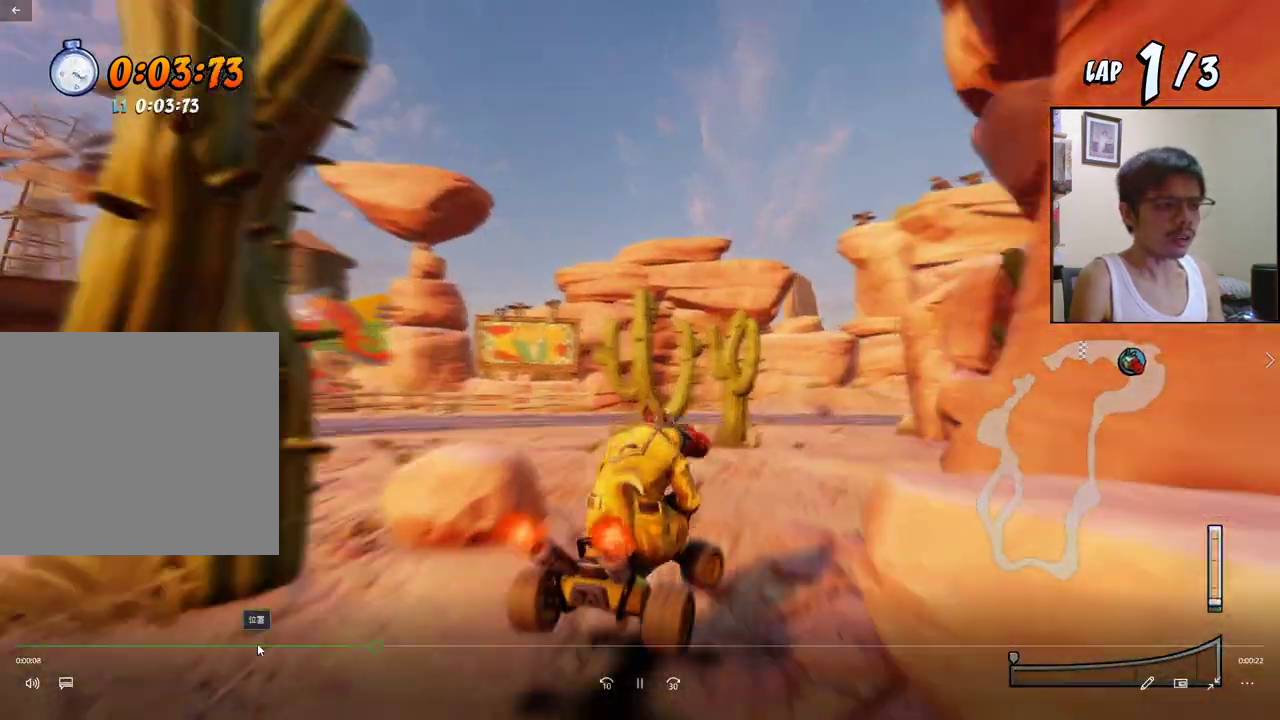
{"buttons": ["CROSS"], "events": [[33, "DPAD_RIGHT", "up"], [150, "DPAD_RIGHT", "down"], [217, "R2", "down"], [333, "DPAD_RIGHT", "up"], [333, "R2", "up"]]}
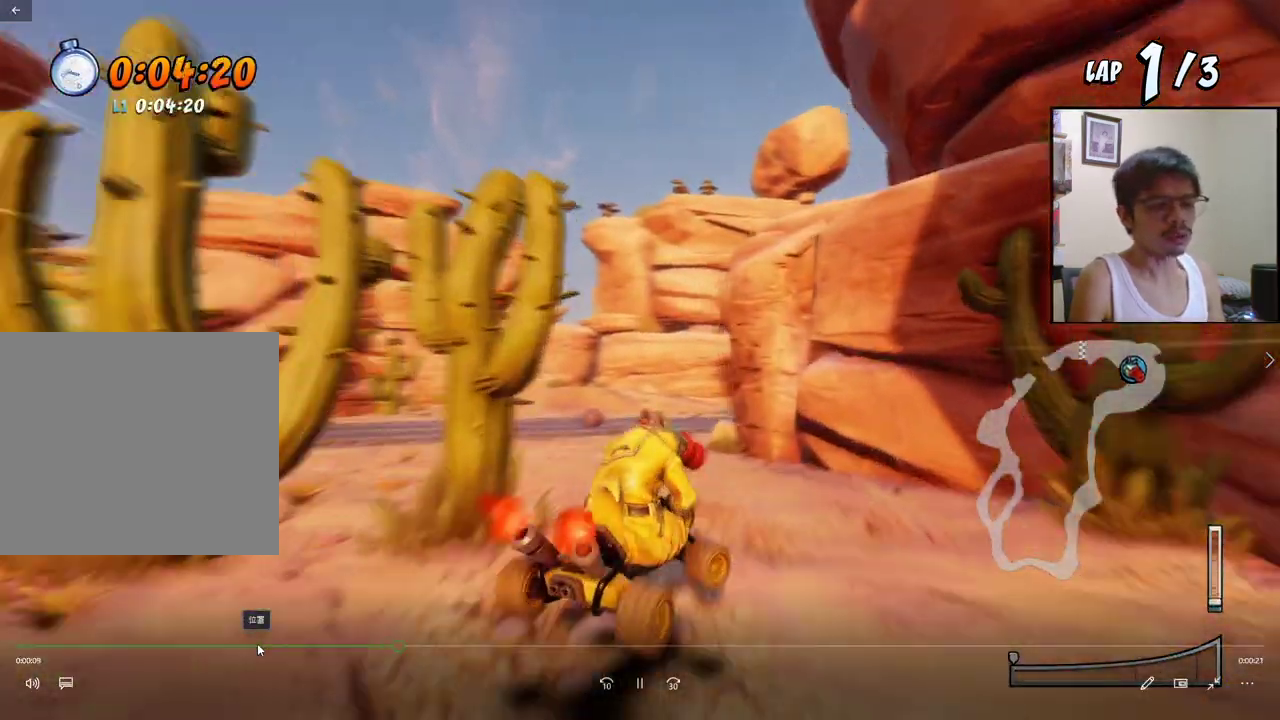
{"buttons": ["CROSS", "DPAD_RIGHT"], "events": [[50, "DPAD_LEFT", "down"], [183, "DPAD_LEFT", "up"], [183, "R2", "down"], [283, "R2", "up"], [350, "DPAD_RIGHT", "down"], [350, "DPAD_UP", "down"], [417, "DPAD_UP", "up"]]}
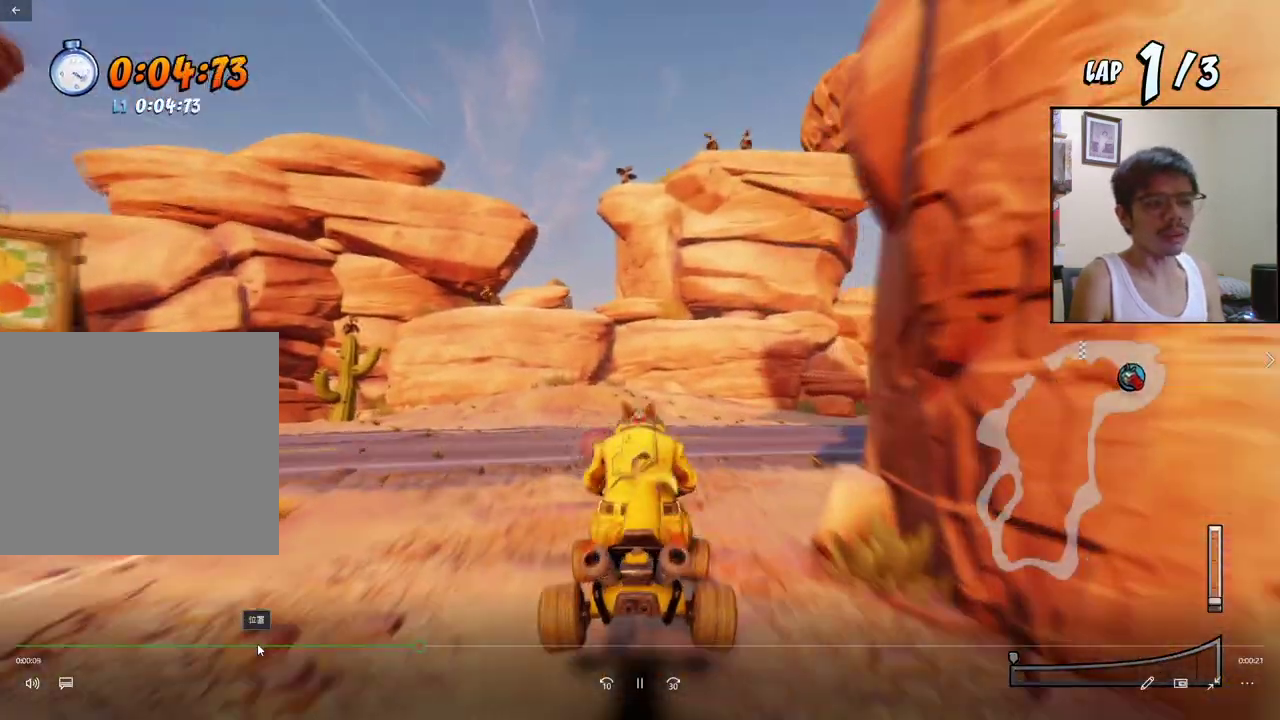
{"buttons": ["CROSS", "DPAD_RIGHT"], "events": [[217, "R2", "down"], [400, "R2", "up"]]}
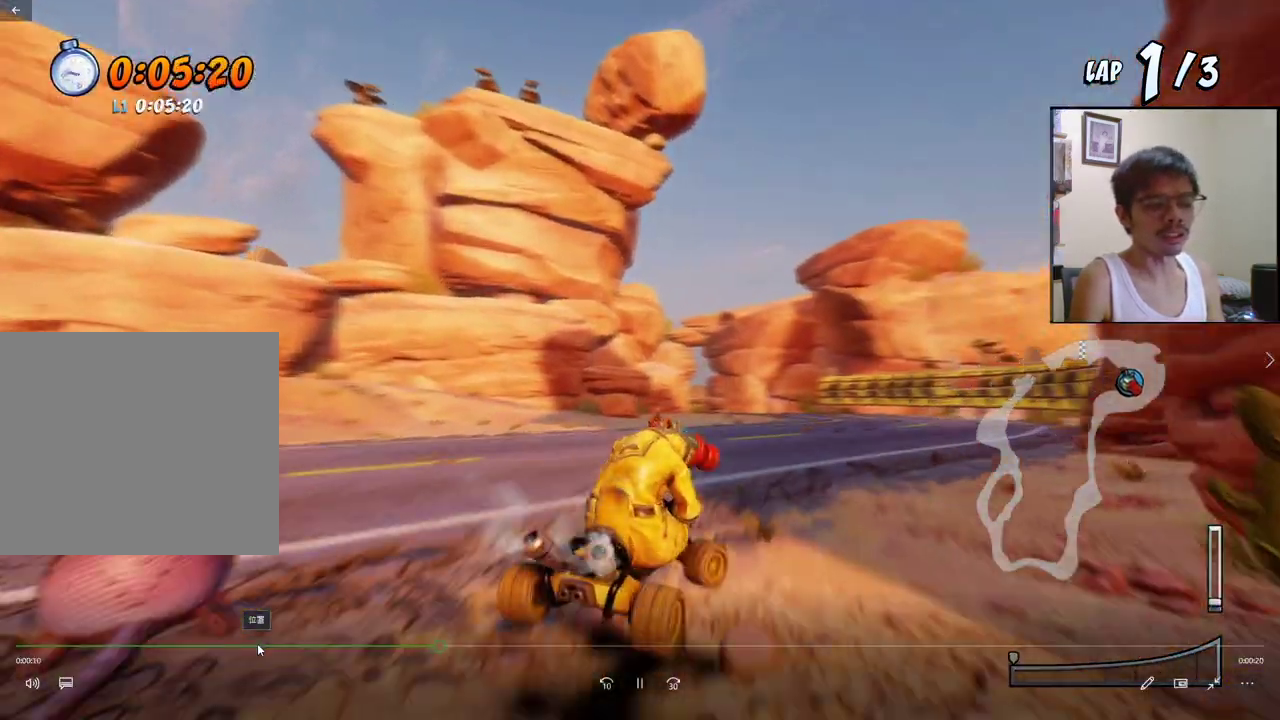
{"buttons": ["CROSS"], "events": [[183, "DPAD_RIGHT", "up"], [200, "R2", "down"], [433, "R2", "up"]]}
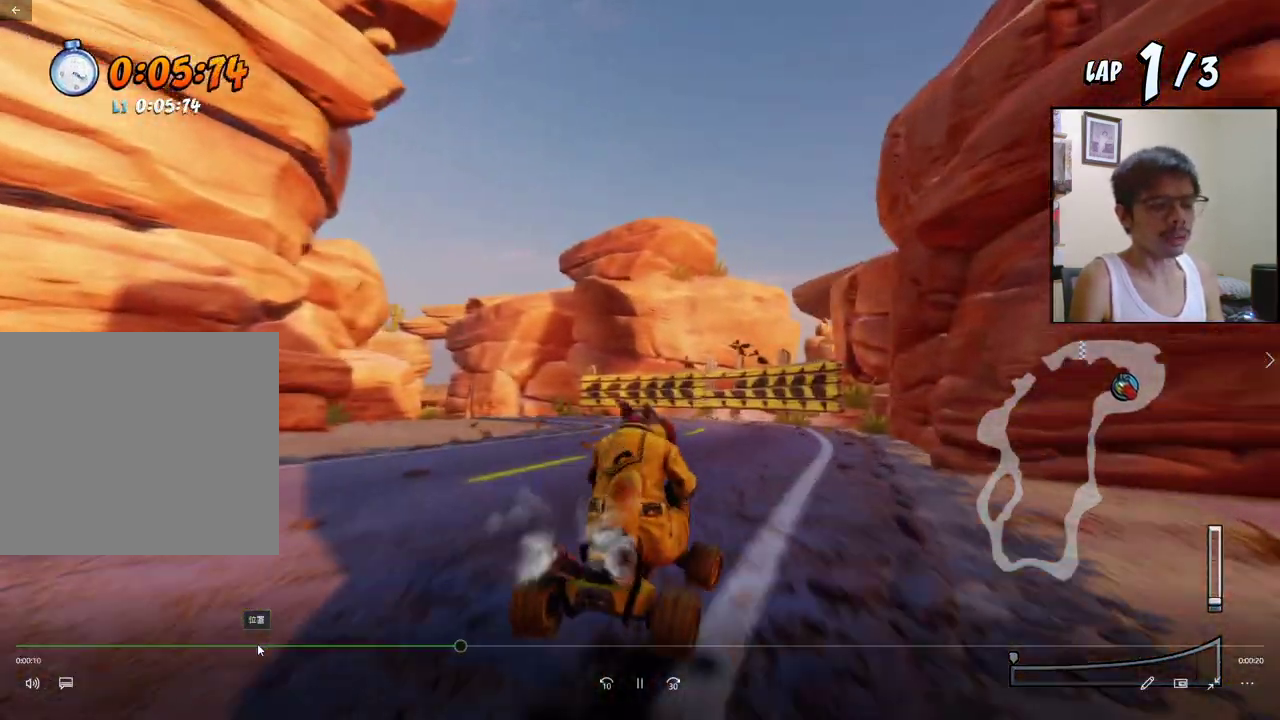
{"buttons": ["CROSS", "R2", "DPAD_RIGHT"], "events": [[17, "DPAD_LEFT", "down"], [50, "R2", "down"], [267, "DPAD_DOWN", "down"], [267, "DPAD_LEFT", "up"], [283, "DPAD_RIGHT", "down"], [300, "DPAD_DOWN", "up"]]}
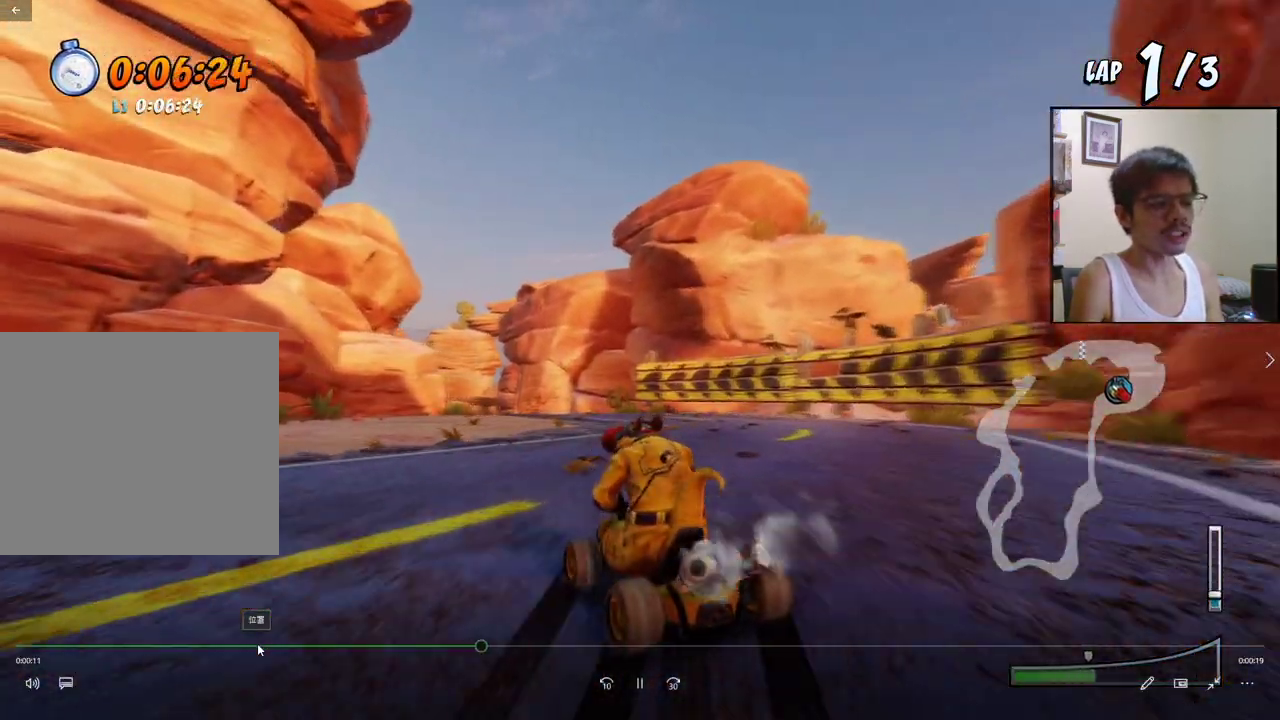
{"buttons": ["CROSS", "L1", "R2", "DPAD_RIGHT"], "events": [[100, "DPAD_RIGHT", "up"], [100, "DPAD_UP", "down"], [117, "DPAD_LEFT", "down"], [133, "DPAD_UP", "up"], [150, "DPAD_UP", "down"], [167, "DPAD_UP", "up"], [450, "DPAD_LEFT", "up"], [450, "DPAD_RIGHT", "down"], [450, "L1", "down"]]}
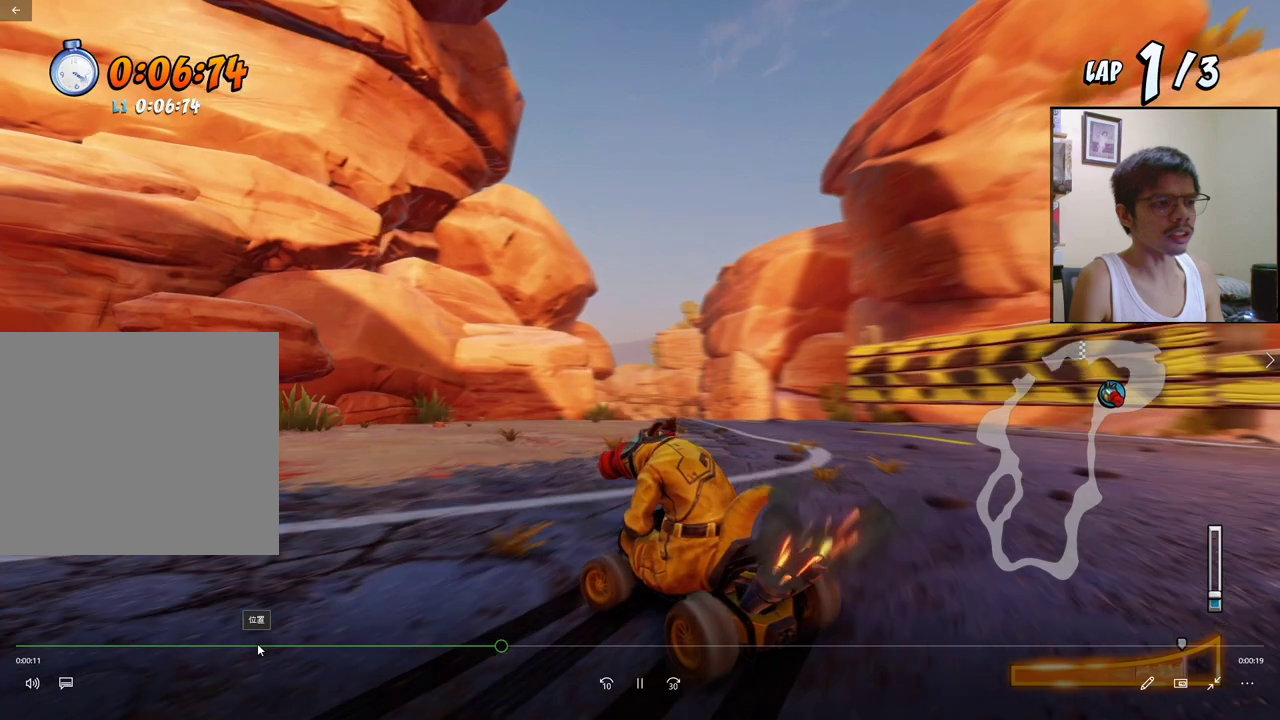
{"buttons": [], "events": [[17, "DPAD_UP", "down"], [100, "CROSS", "up"], [100, "DPAD_UP", "up"], [100, "R2", "up"], [150, "DPAD_RIGHT", "up"], [150, "L1", "up"], [317, "START", "down"], [450, "START", "up"]]}
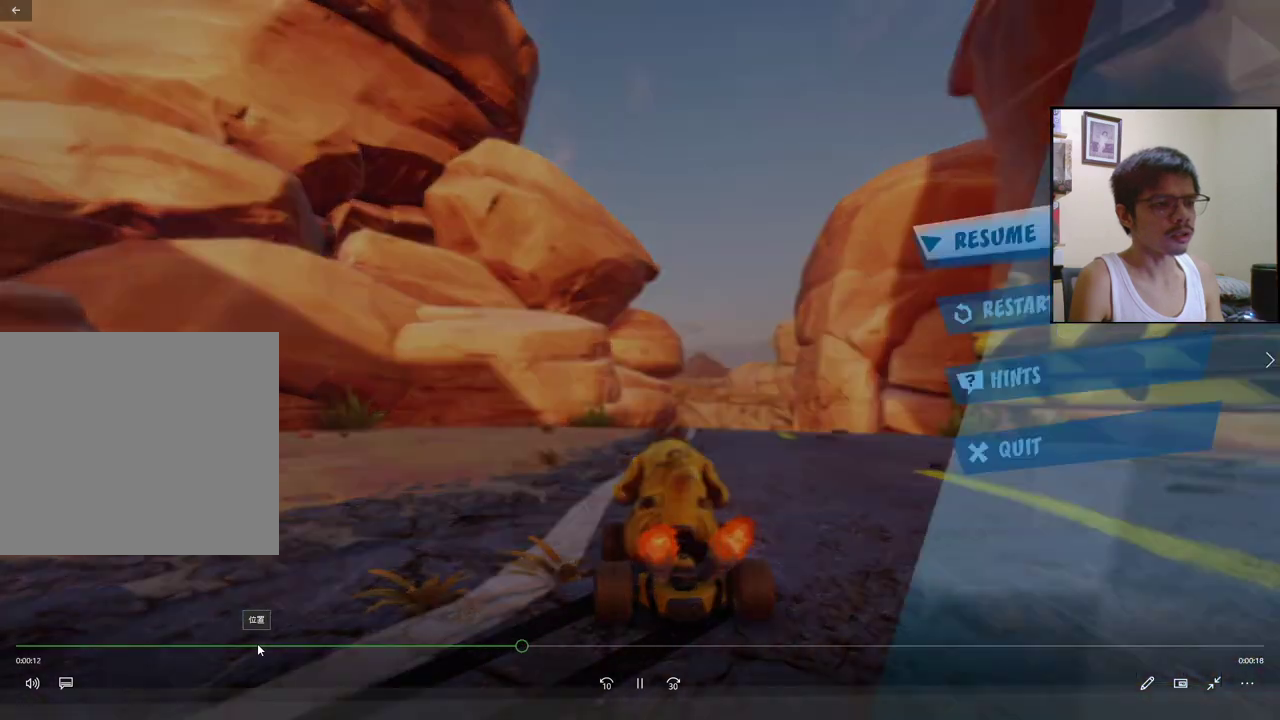
{"buttons": ["DPAD_DOWN"], "events": [[417, "DPAD_DOWN", "down"]]}
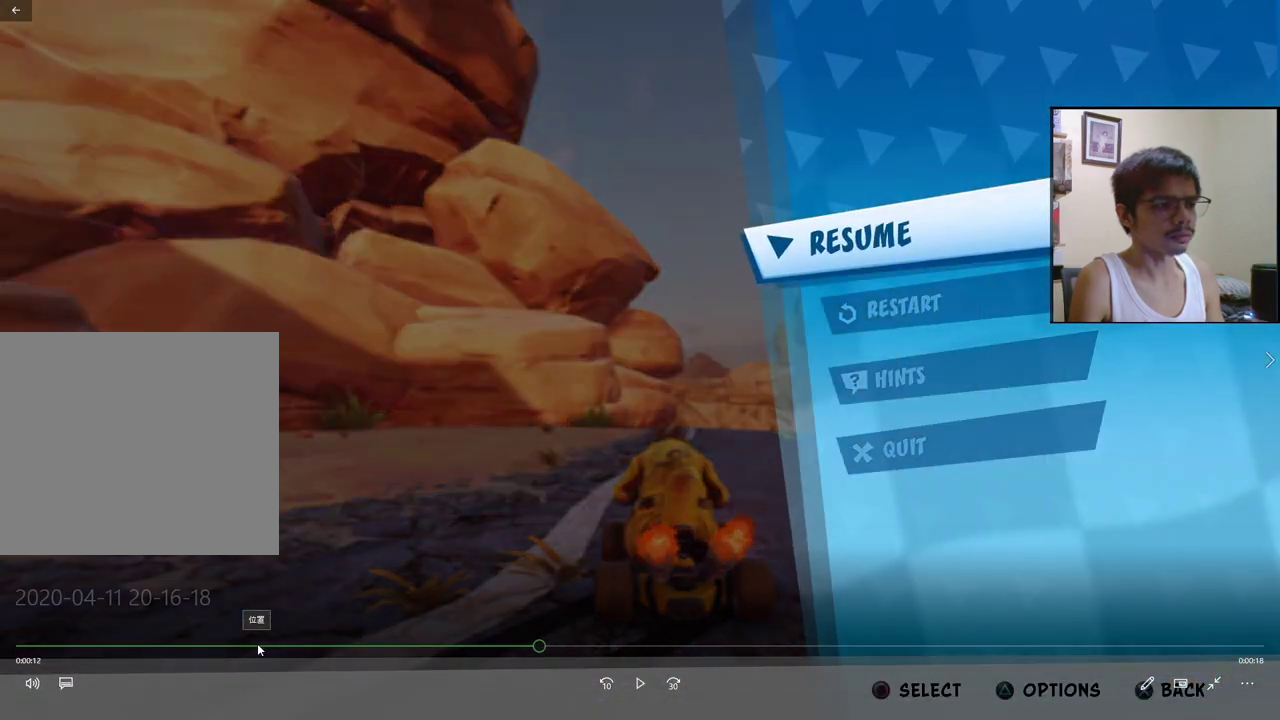
{"buttons": ["DPAD_DOWN"], "events": []}
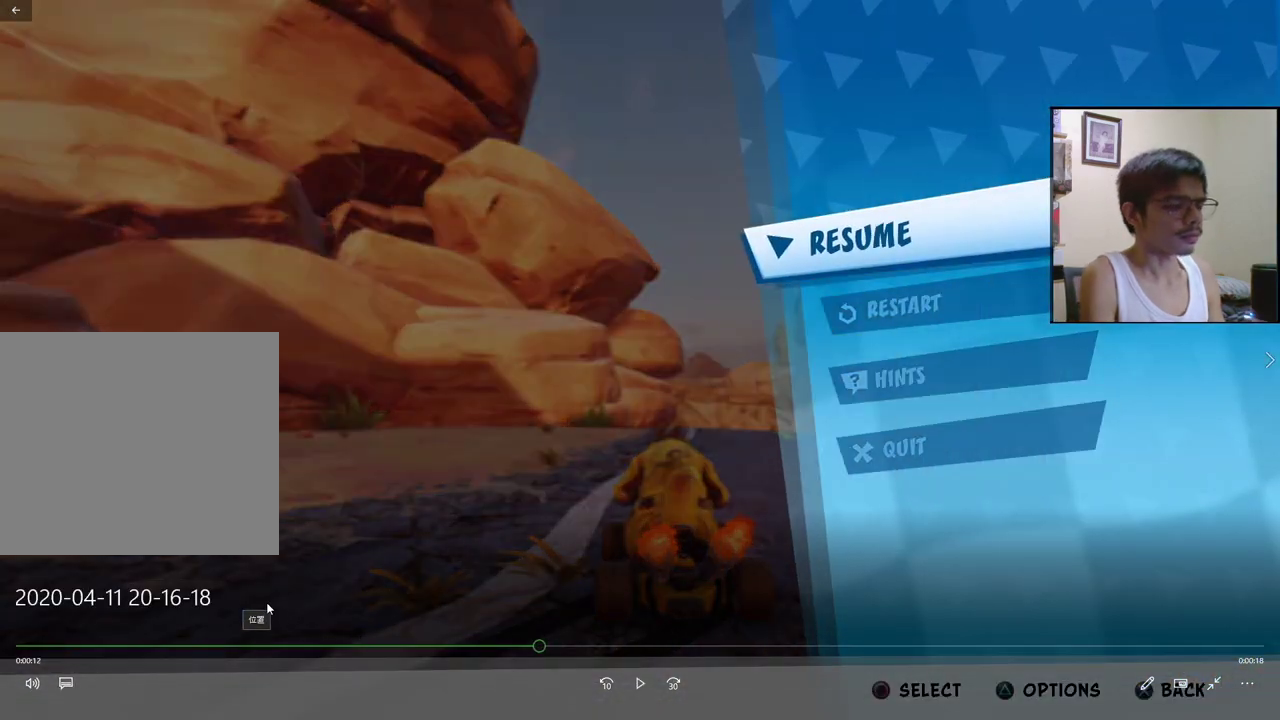
{"buttons": ["DPAD_DOWN"], "events": []}
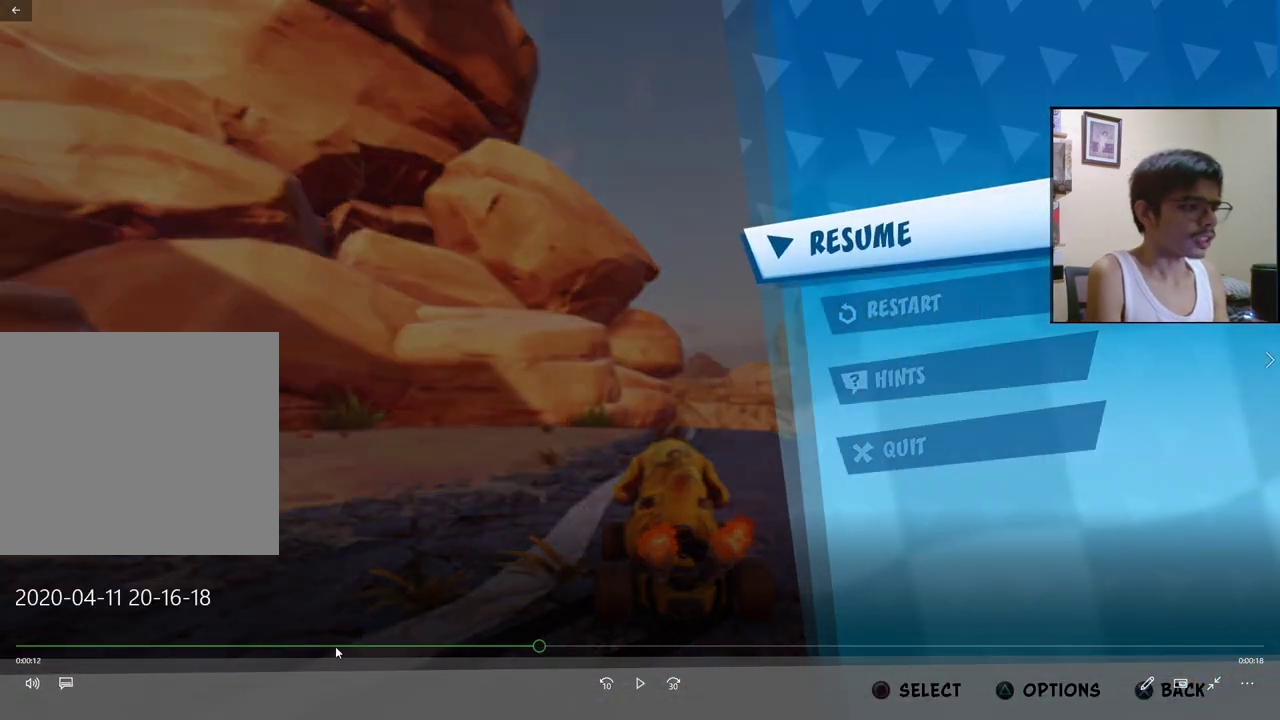
{"buttons": ["DPAD_DOWN"], "events": []}
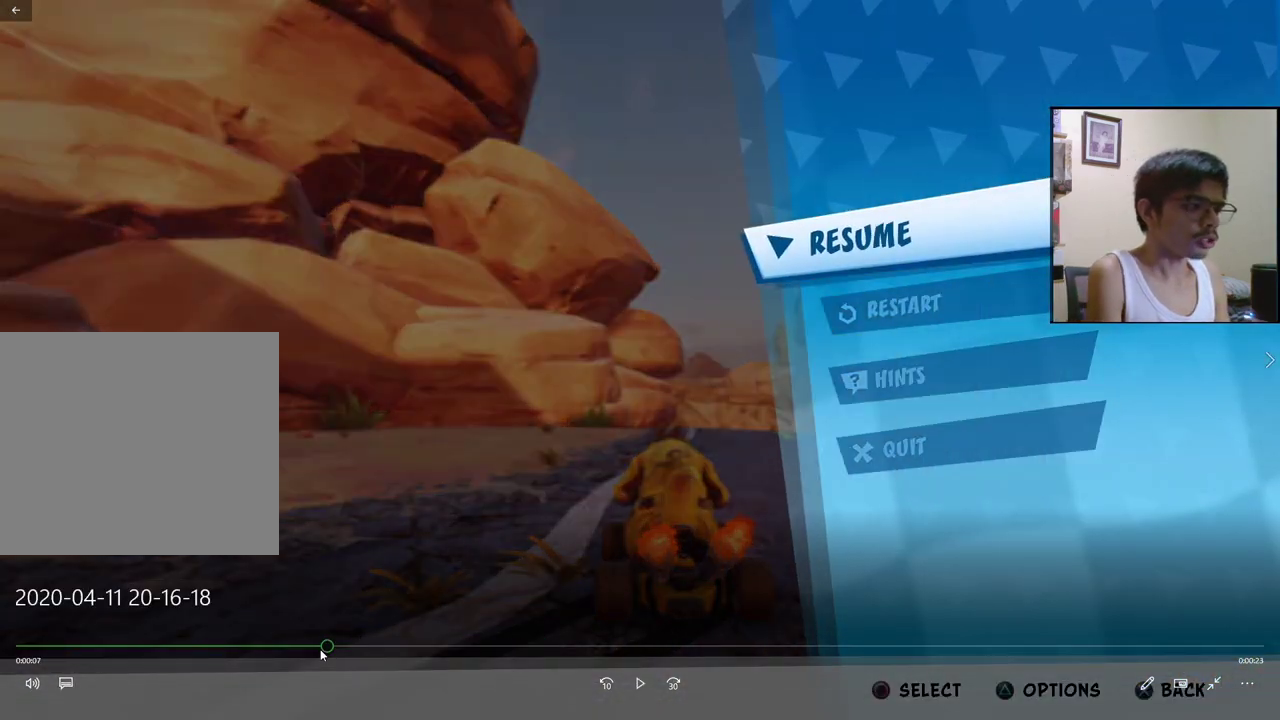
{"buttons": ["CROSS", "R2"], "events": [[83, "CROSS", "down"], [83, "DPAD_DOWN", "up"], [83, "R2", "down"]]}
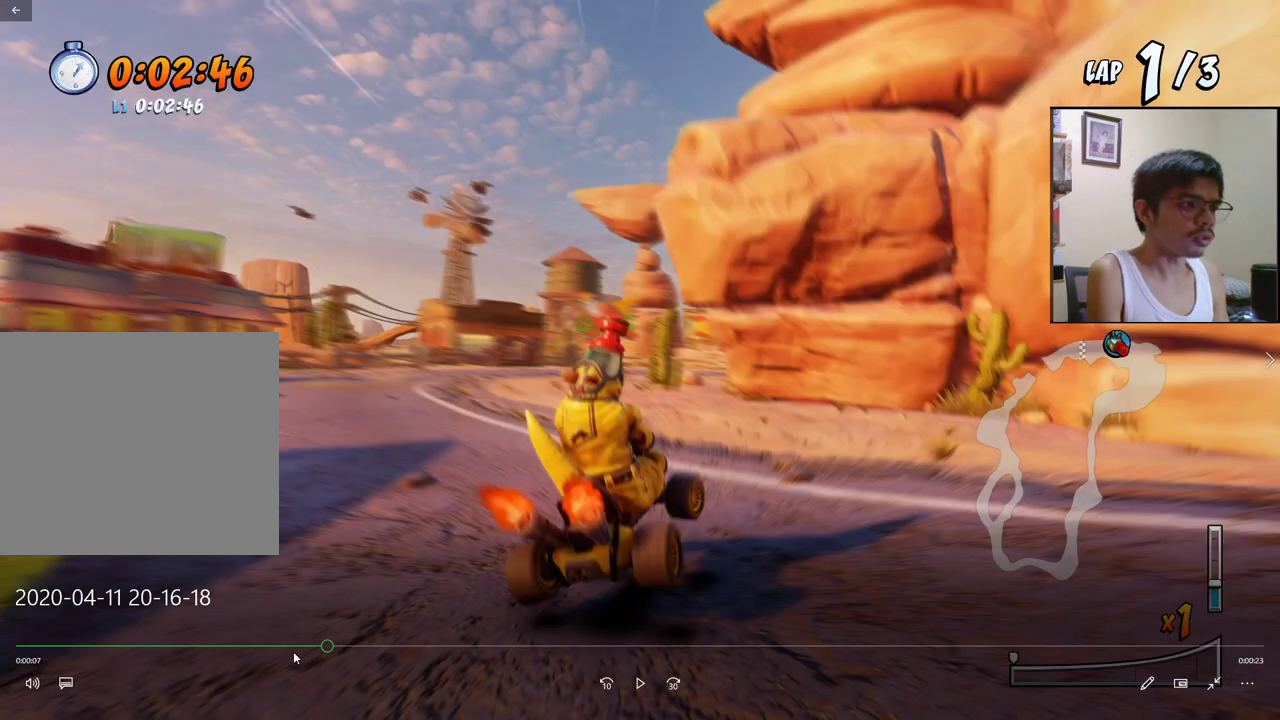
{"buttons": ["CROSS", "R2"], "events": []}
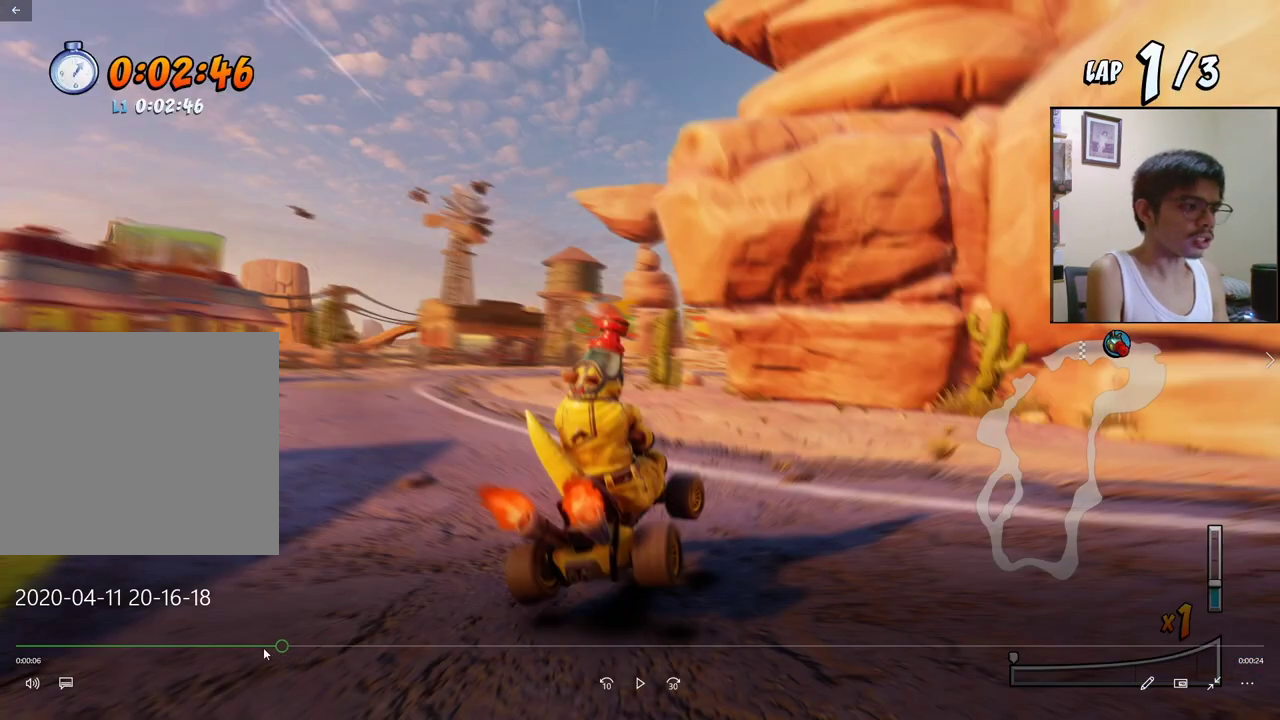
{"buttons": ["CROSS", "R2", "DPAD_LEFT"], "events": [[50, "DPAD_LEFT", "down"]]}
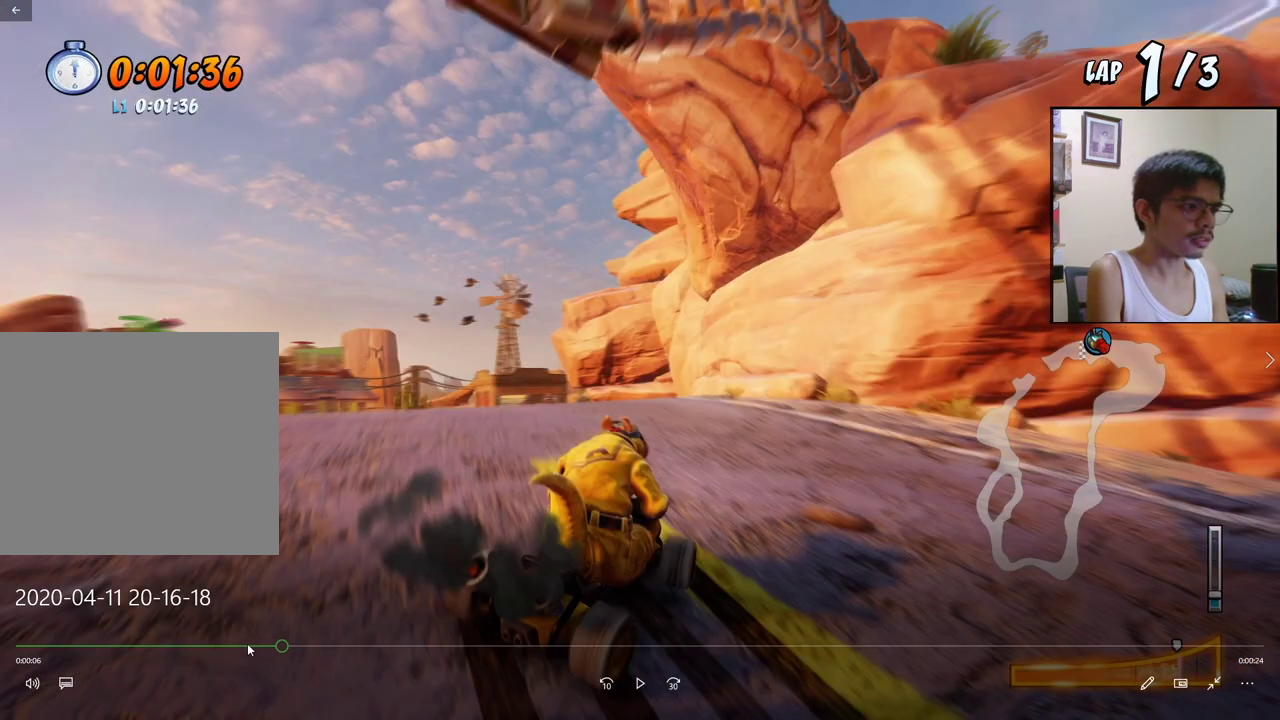
{"buttons": ["CROSS", "R2", "DPAD_RIGHT"], "events": [[283, "DPAD_LEFT", "up"], [283, "DPAD_RIGHT", "down"]]}
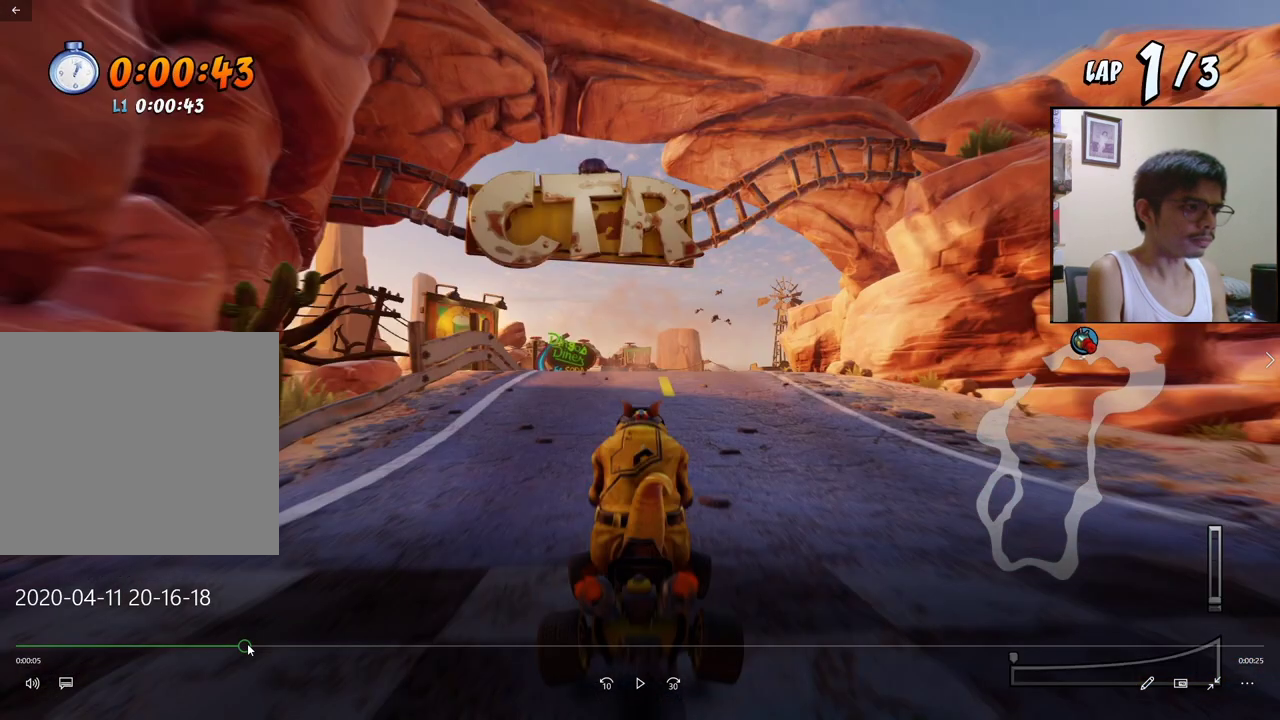
{"buttons": ["CROSS", "R2", "DPAD_RIGHT"], "events": []}
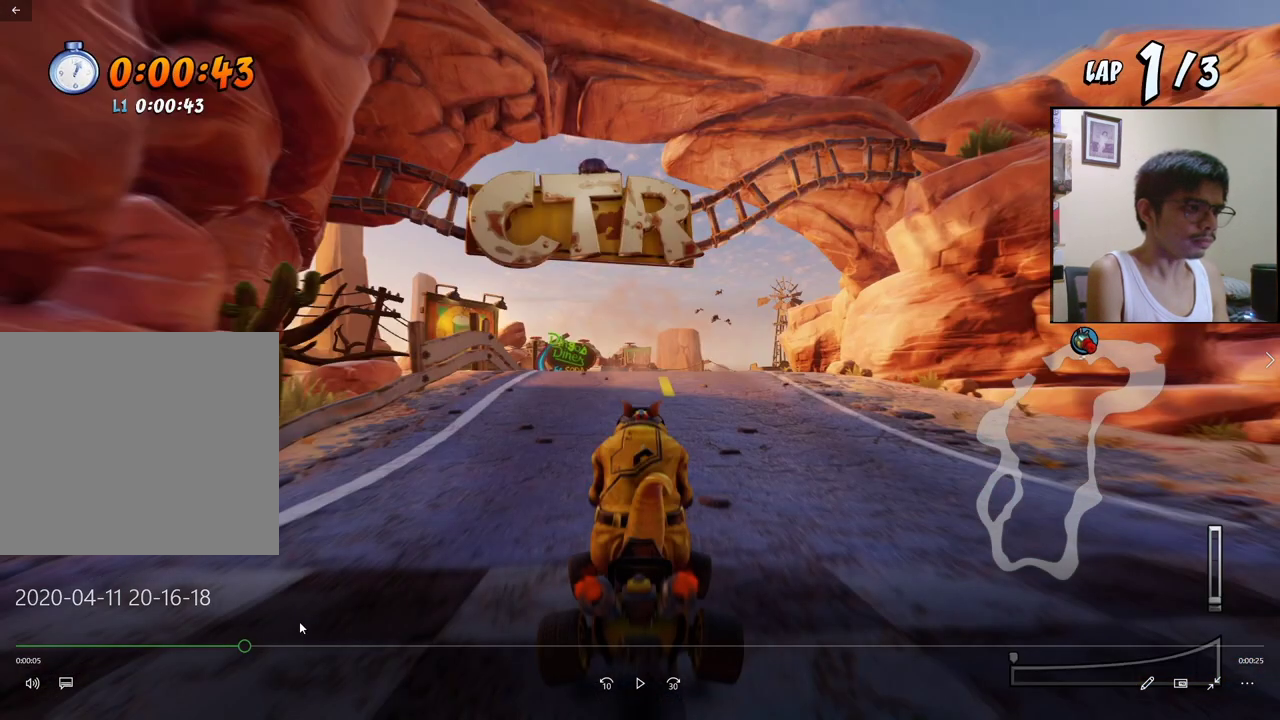
{"buttons": ["CROSS", "R2", "DPAD_RIGHT"], "events": []}
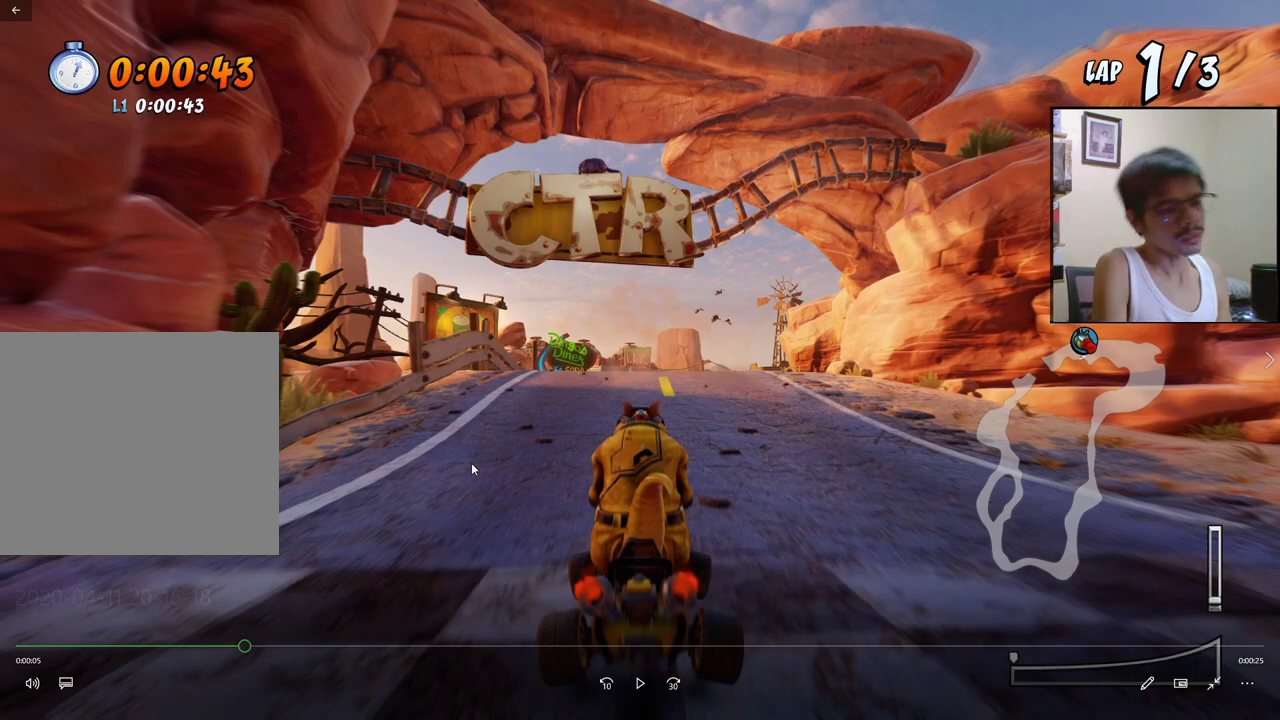
{"buttons": ["CROSS", "R2", "DPAD_RIGHT"], "events": []}
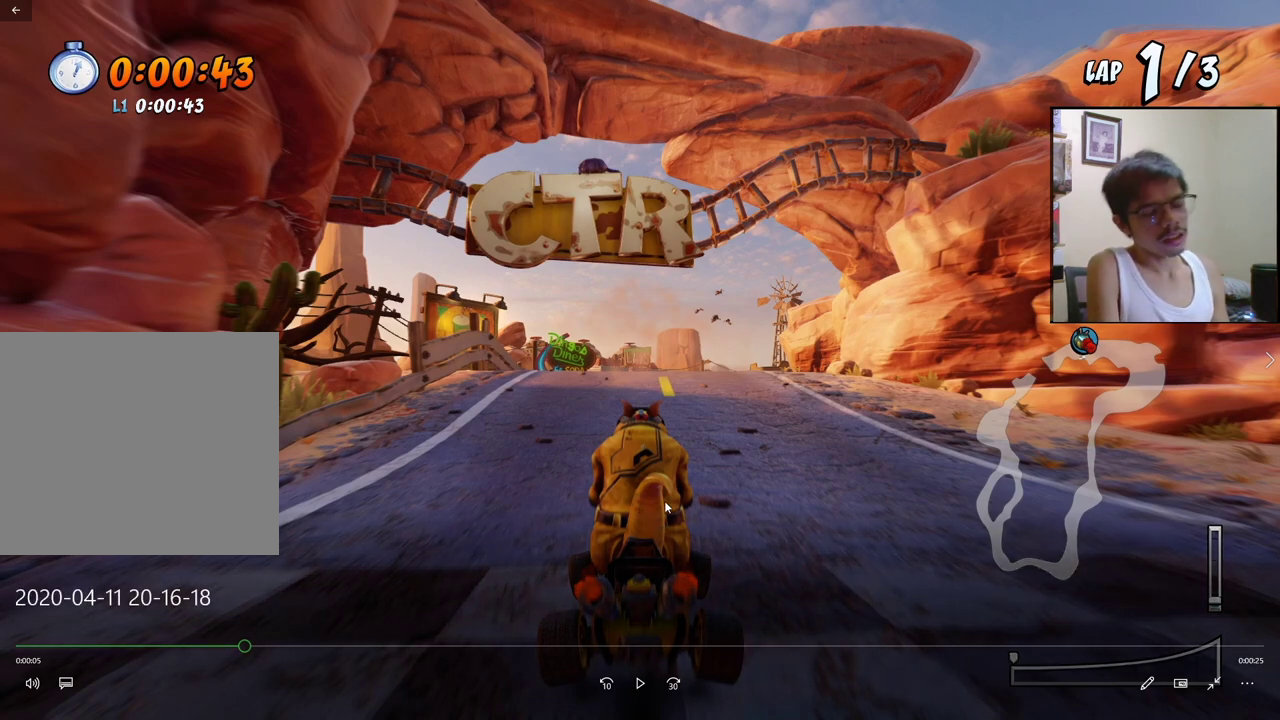
{"buttons": ["CROSS", "R2", "DPAD_RIGHT"], "events": []}
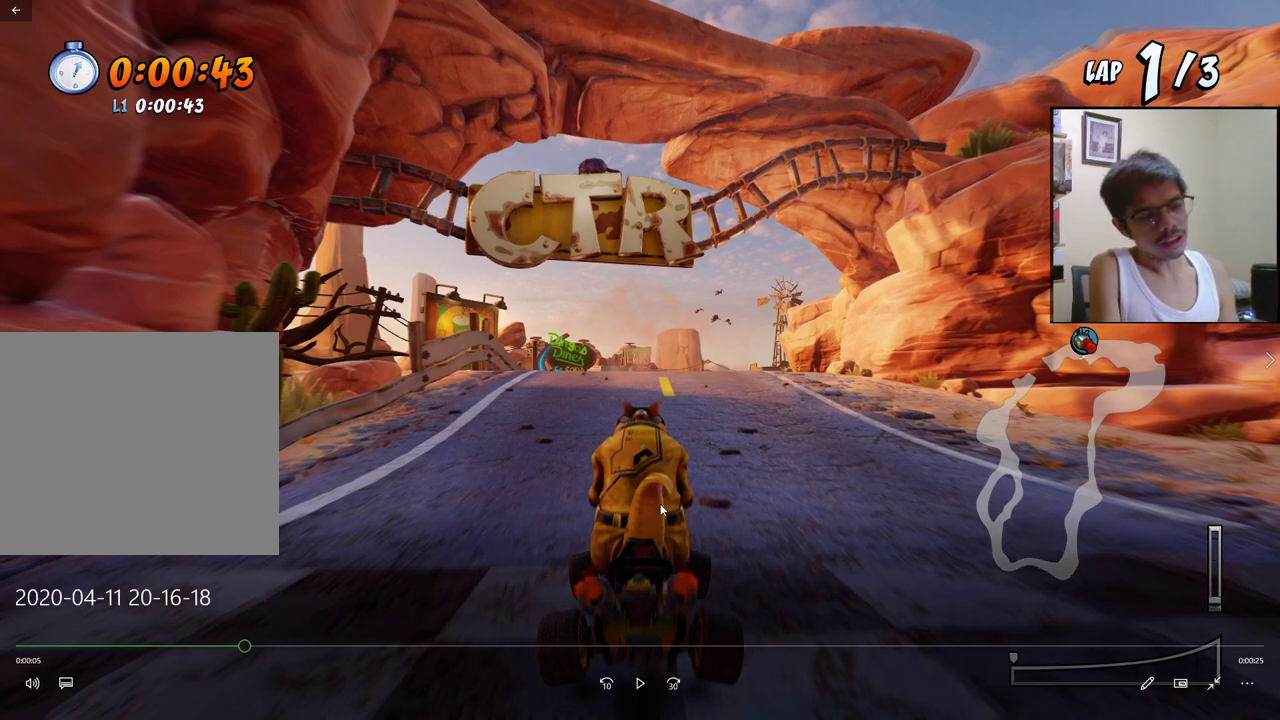
{"buttons": ["CROSS", "R2", "DPAD_RIGHT"], "events": []}
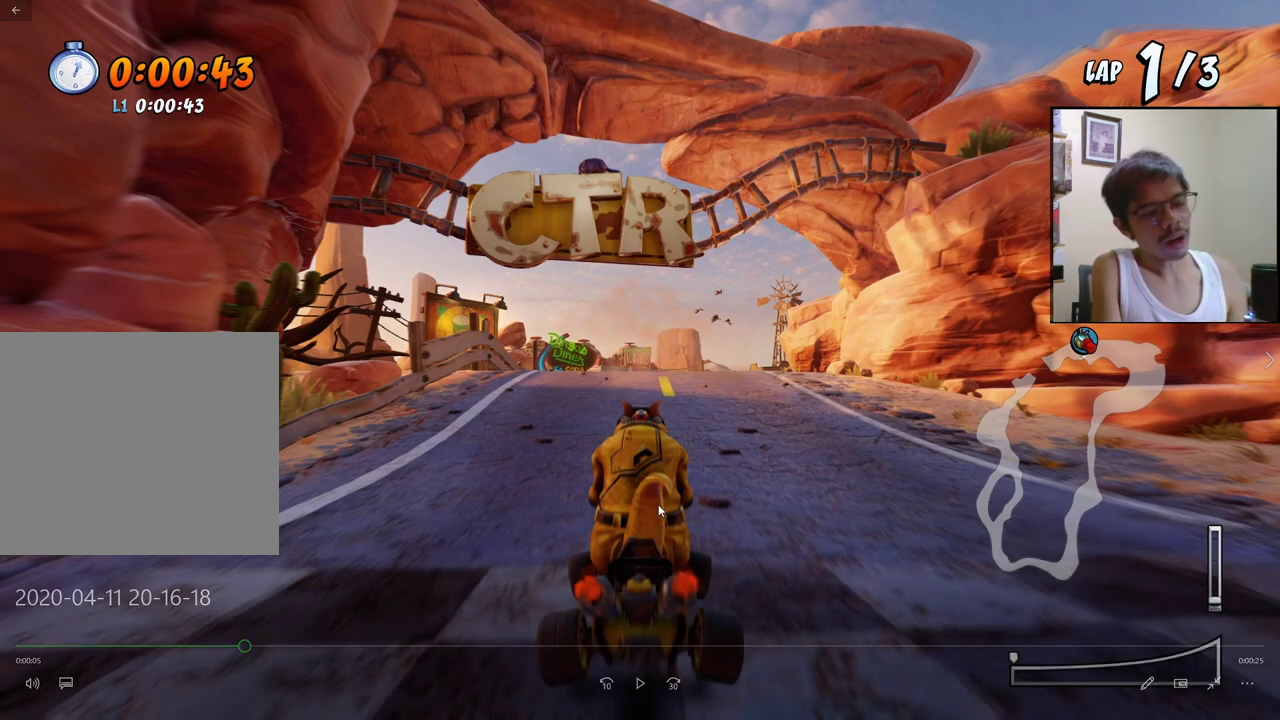
{"buttons": ["CROSS", "R2", "DPAD_RIGHT"], "events": []}
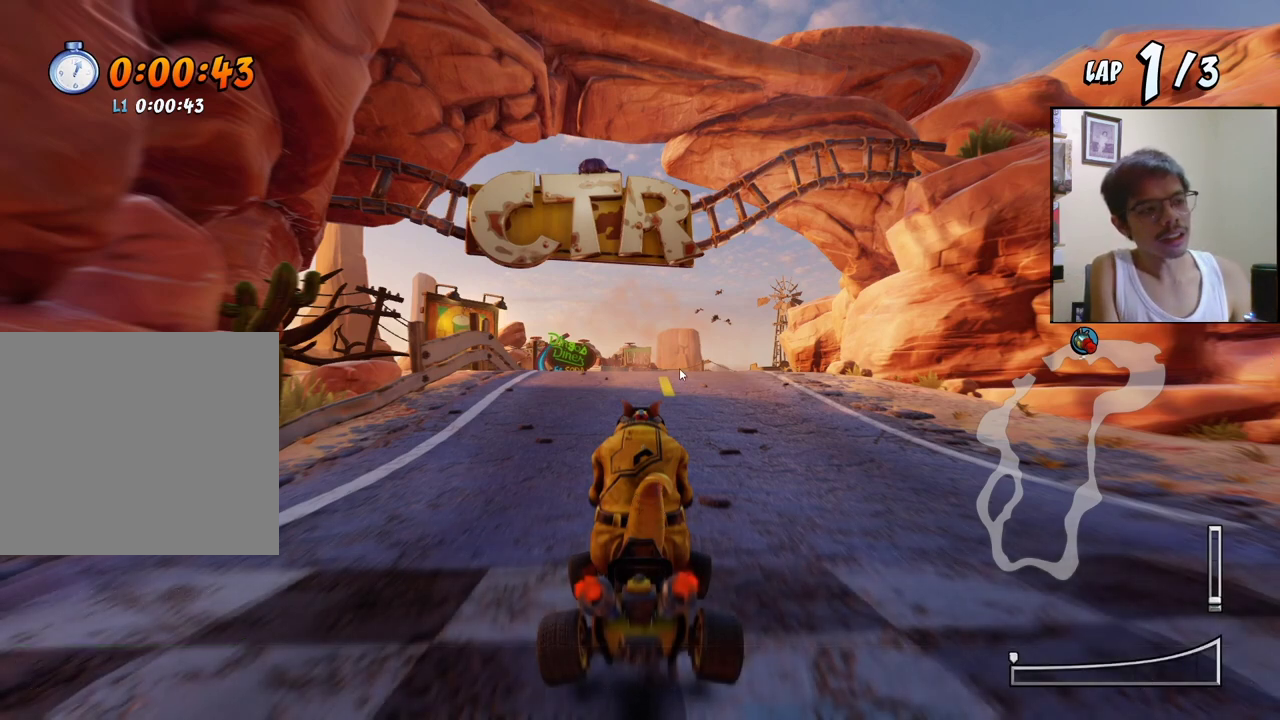
{"buttons": ["CROSS", "R2", "DPAD_RIGHT"], "events": []}
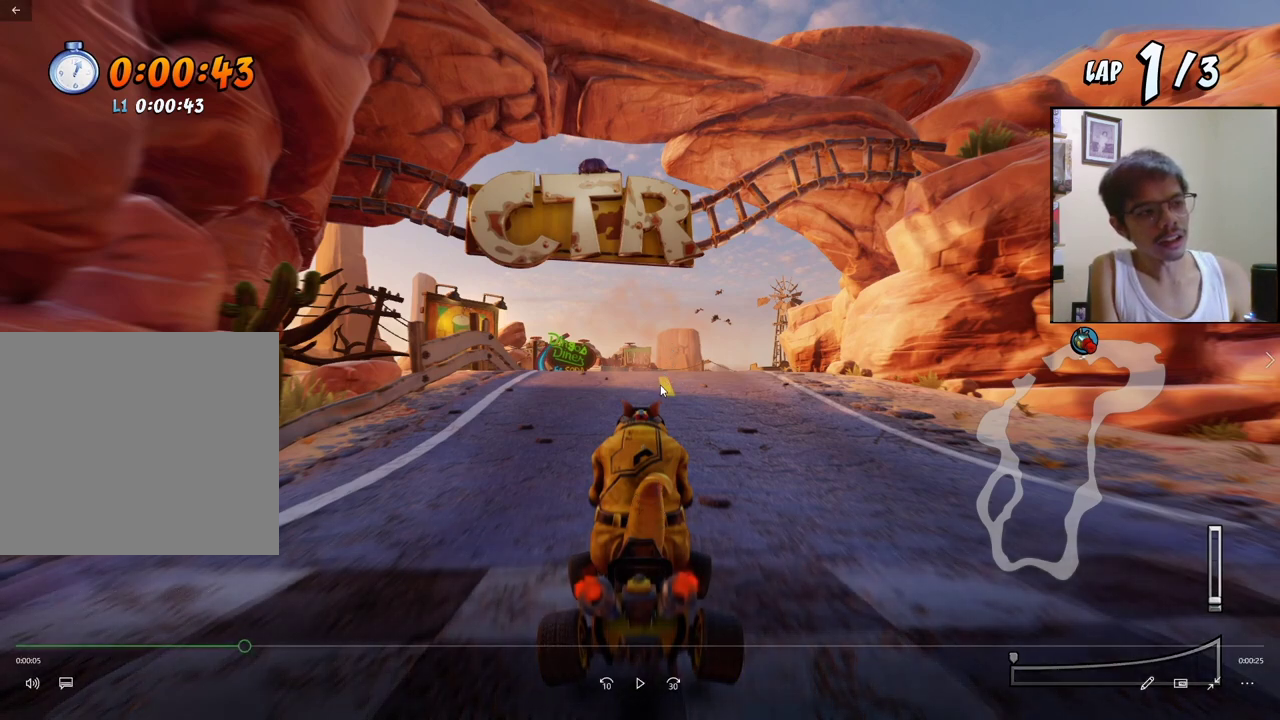
{"buttons": ["CROSS", "R2", "DPAD_RIGHT"], "events": []}